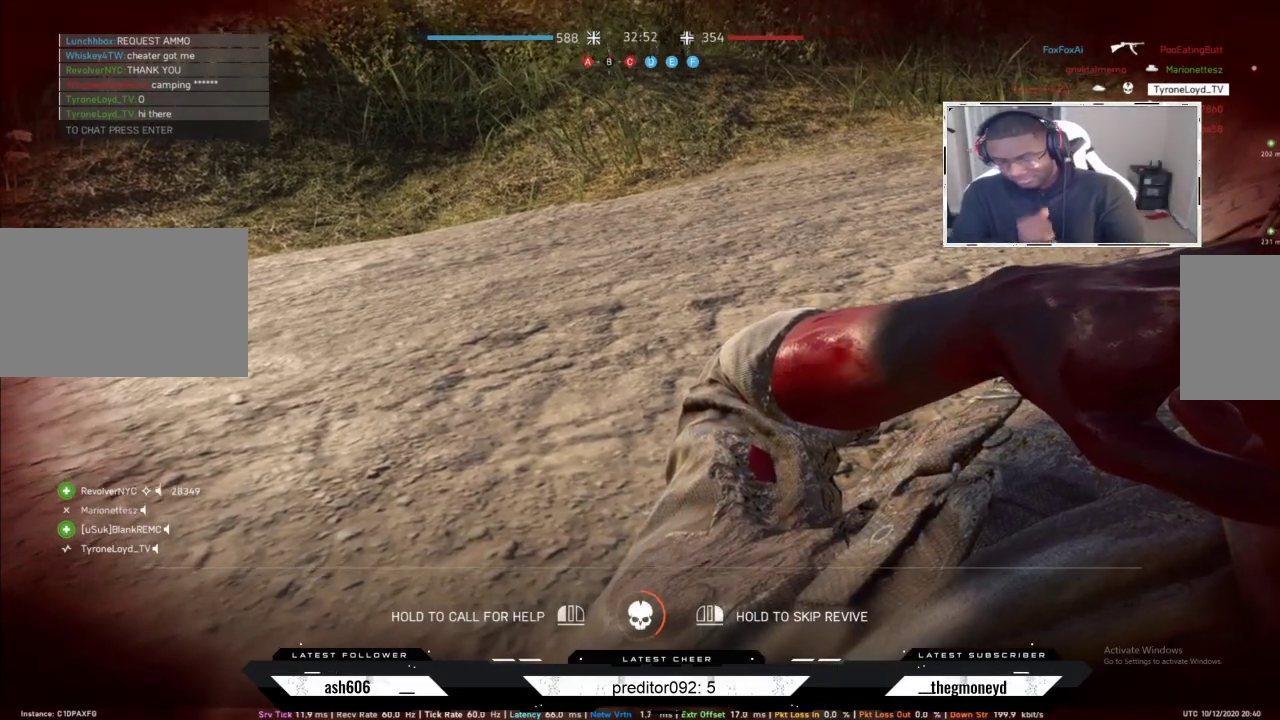
Gameplay with keyboard and mouse; each line is a JSON object with the keys and mouse buttons held at the frame after it. "events" lists presses ("down") and releases ("up") of "a", "ctrl", "d", "e", "f", "q", "r", "s", "shift", "space", "tab", "w", "mouse_left", "mouse_wheel", "mouse_right", "mouse_mb4" and "mouse_mb5" between this image and that frame as [ms after this image, input, new state], when the widget could be followed in between. "mouse_left", "mouse_wheel", "mouse_right", "mouse_mb4", "mouse_mb5" = the "left", "wheel", "right", "mb4", "mb5" buttons of the "mouse" list. No other keys are recorded. "wheel" means that the mouse wheel is clicked or scrolled. Not read: mouse_move.
{"keys": [], "mouse": [], "events": []}
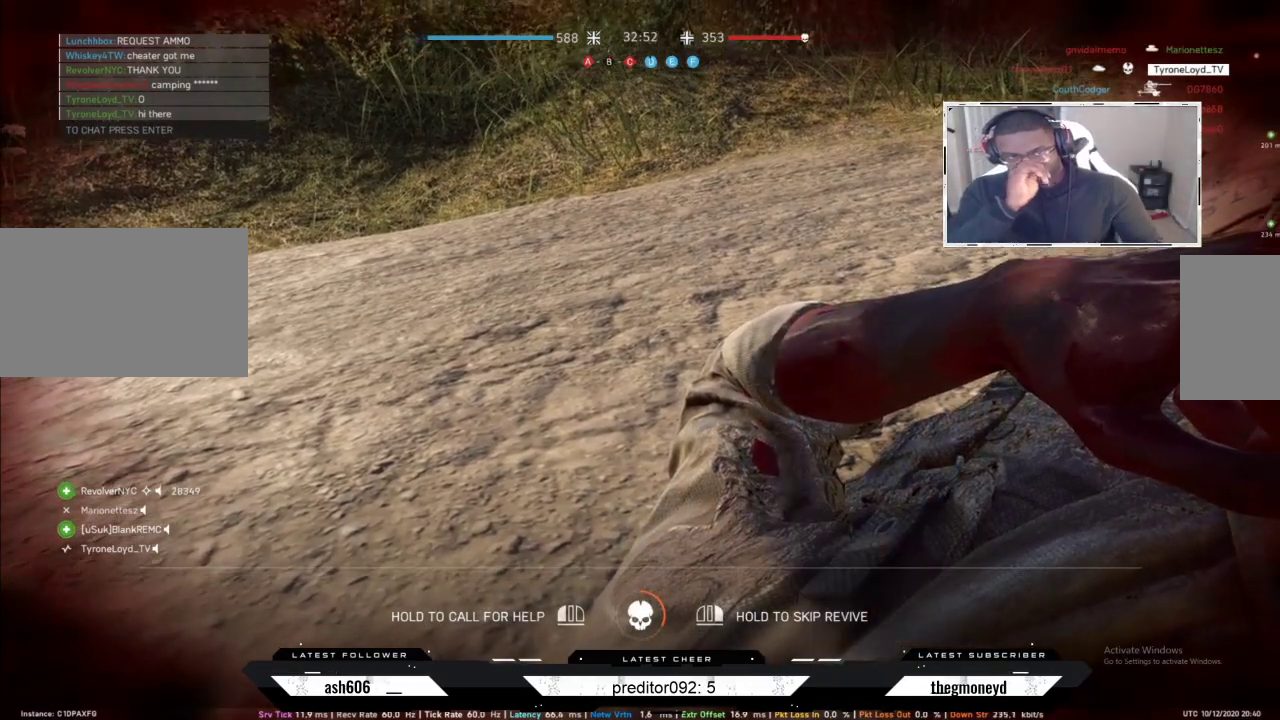
{"keys": [], "mouse": [], "events": []}
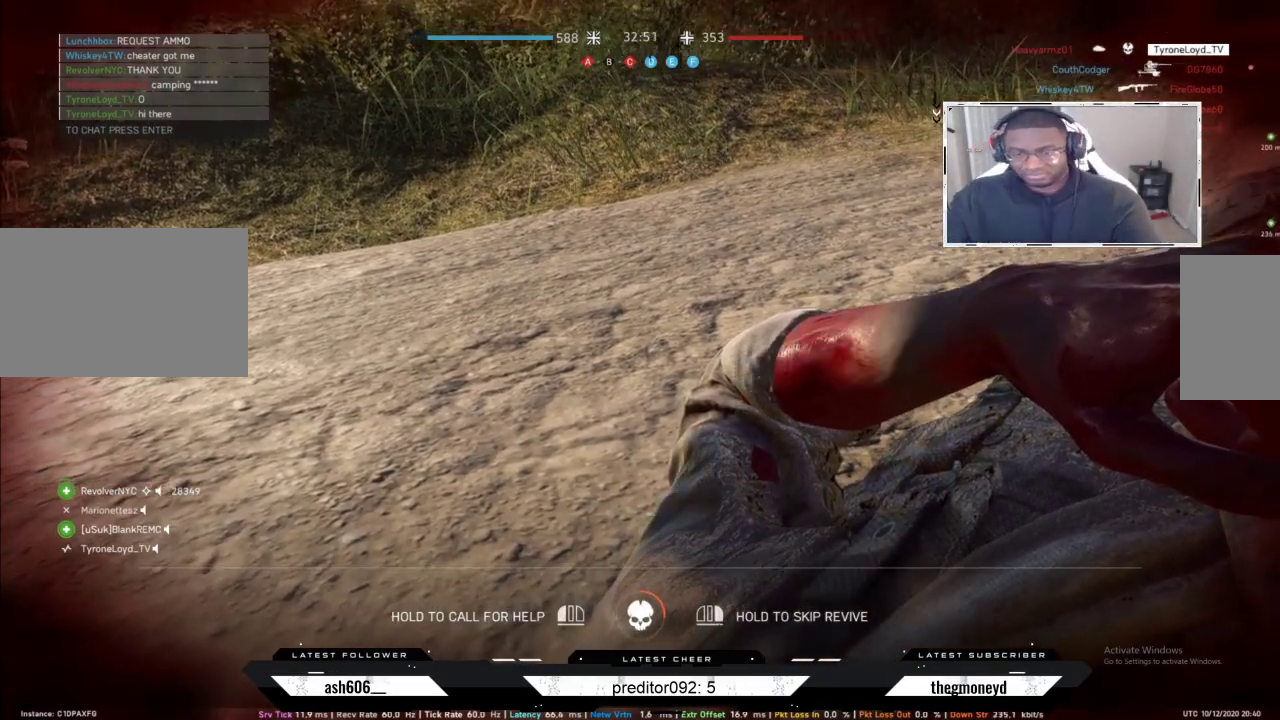
{"keys": ["tab"], "mouse": ["right"], "events": [[117, "tab", "down"], [167, "mouse_right", "down"]]}
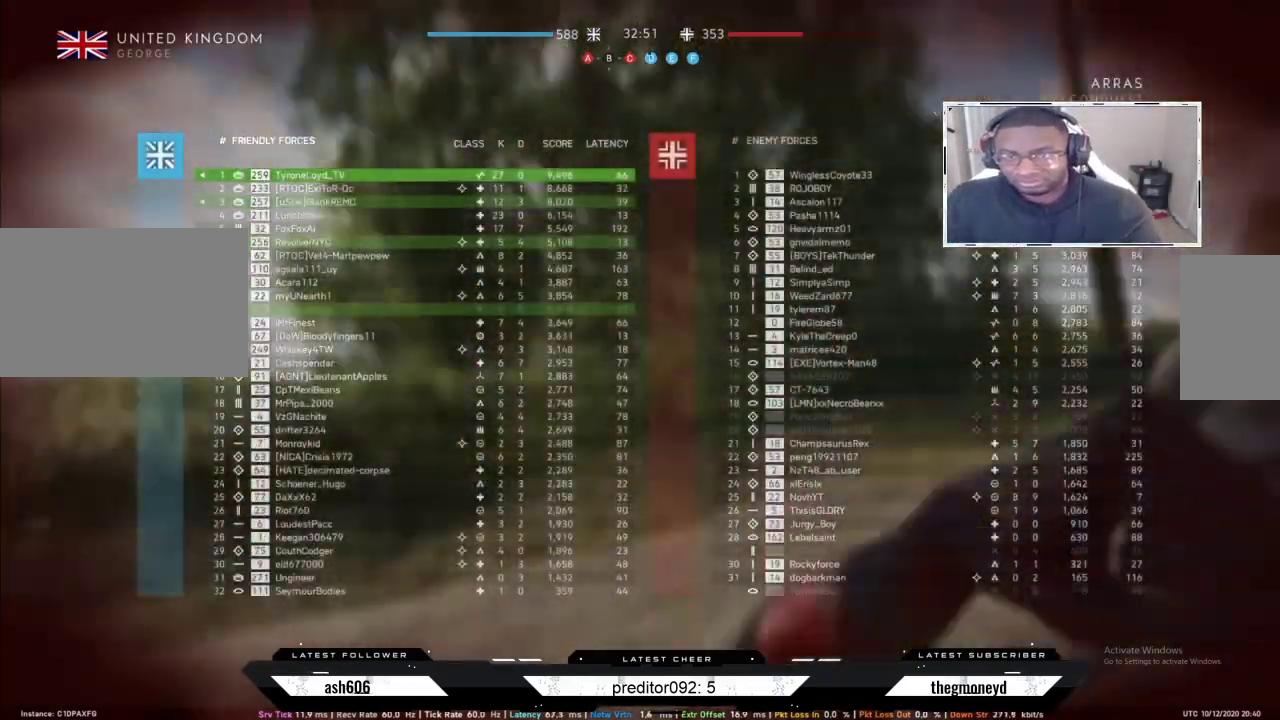
{"keys": [], "mouse": ["right"], "events": [[50, "tab", "up"]]}
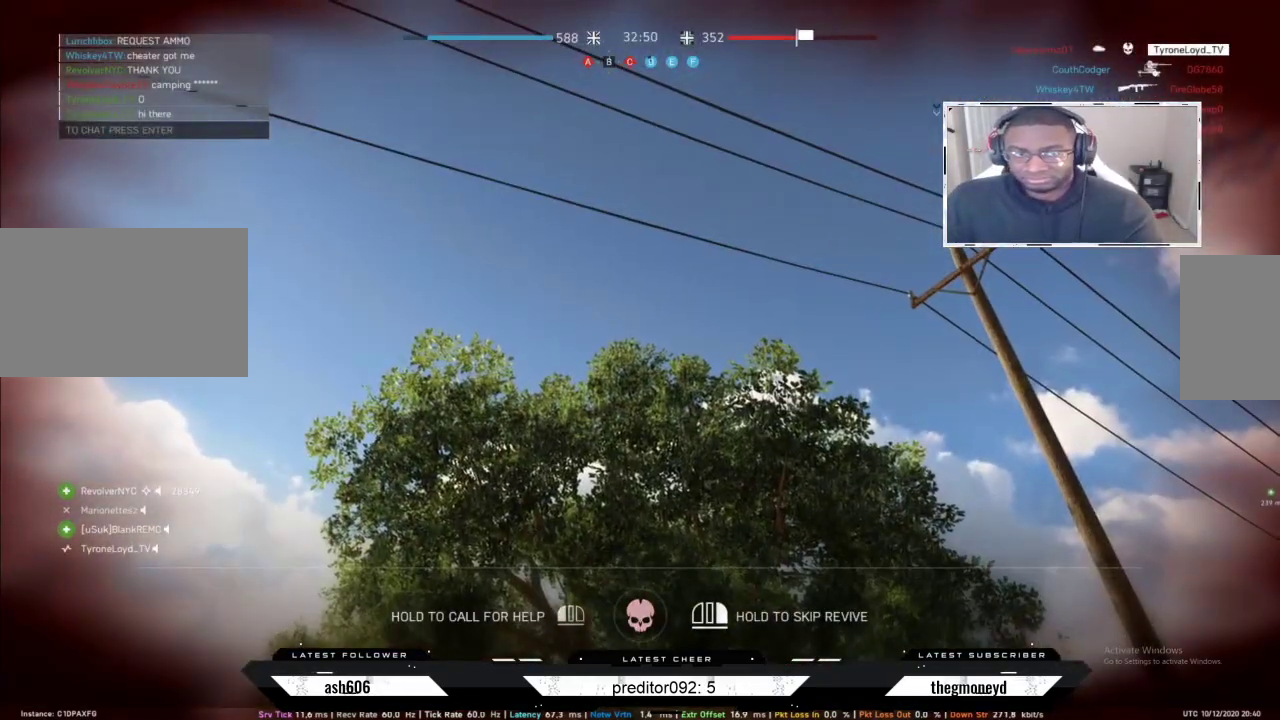
{"keys": [], "mouse": ["right"], "events": [[384, "mouse_right", "up"], [501, "mouse_right", "down"]]}
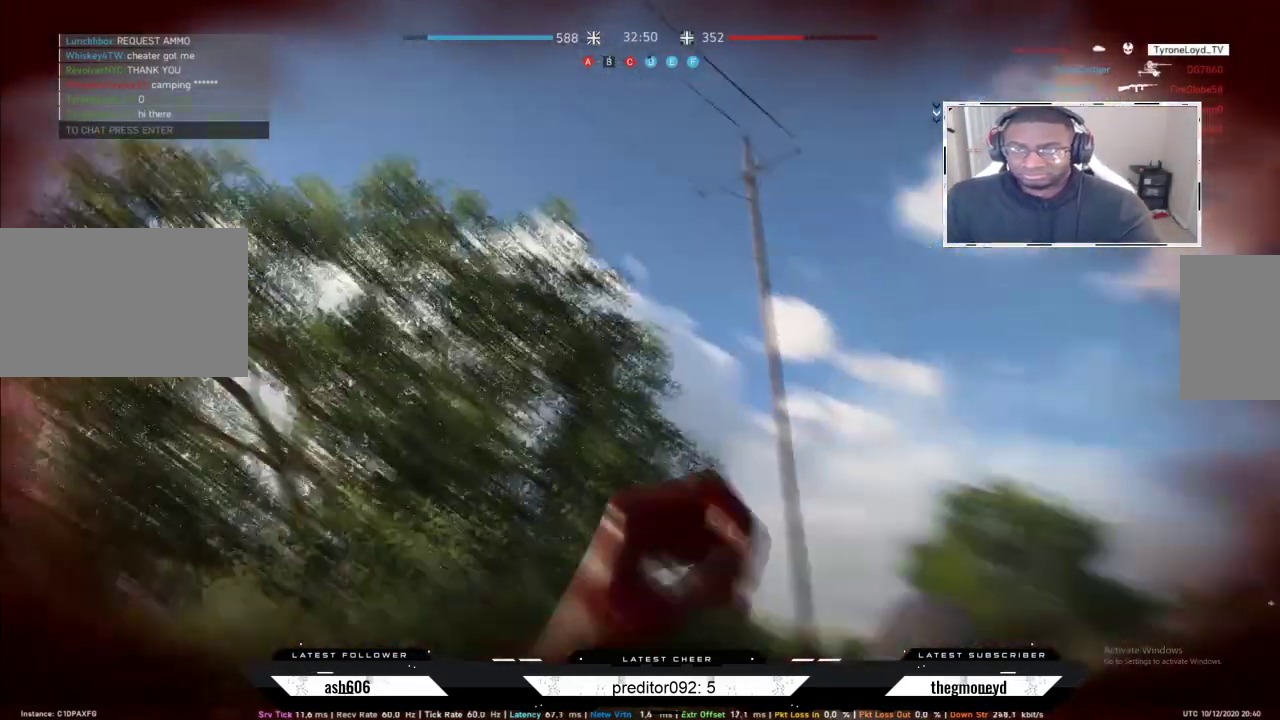
{"keys": [], "mouse": [], "events": [[117, "mouse_right", "up"], [183, "mouse_right", "down"], [300, "mouse_right", "up"], [367, "mouse_right", "down"], [467, "mouse_right", "up"]]}
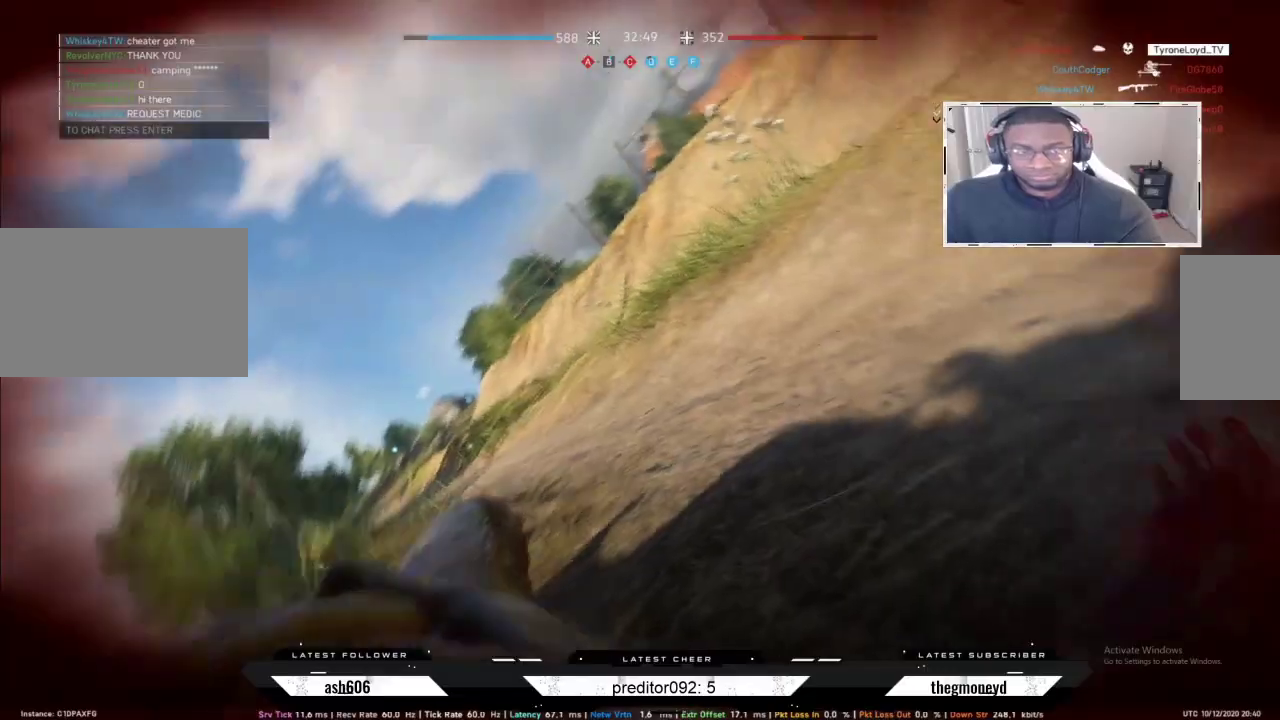
{"keys": [], "mouse": [], "events": []}
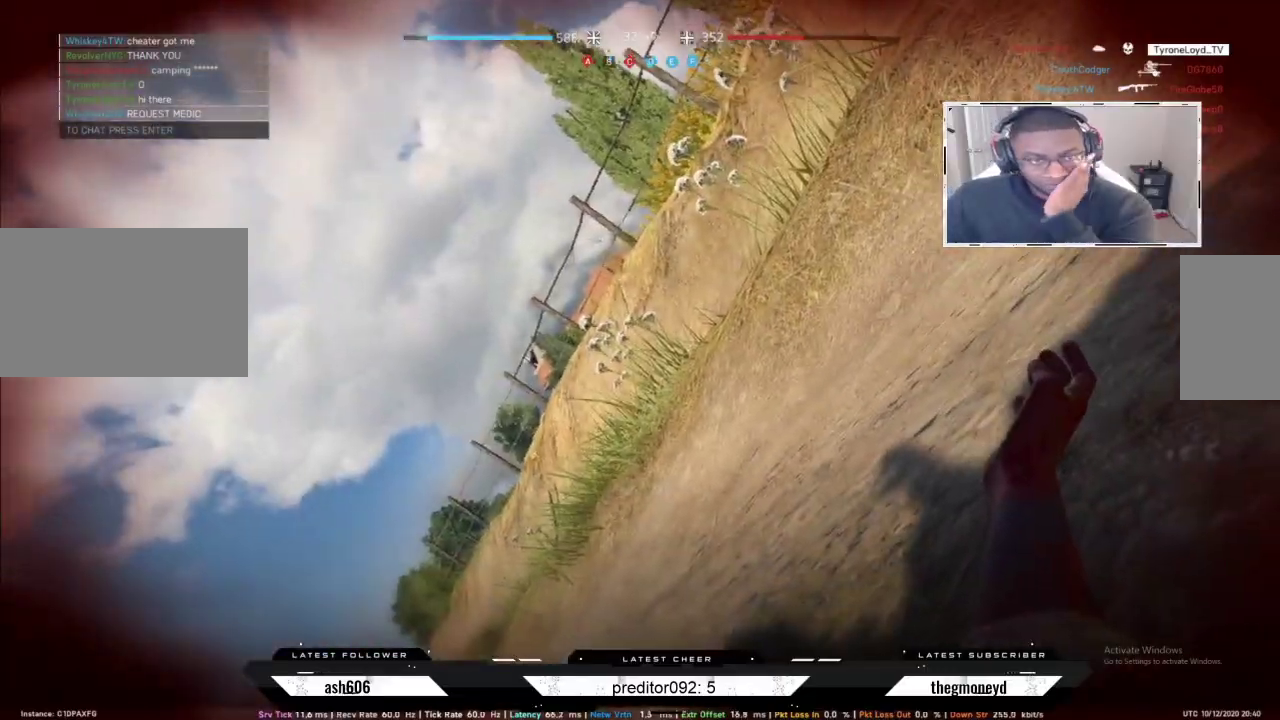
{"keys": [], "mouse": [], "events": []}
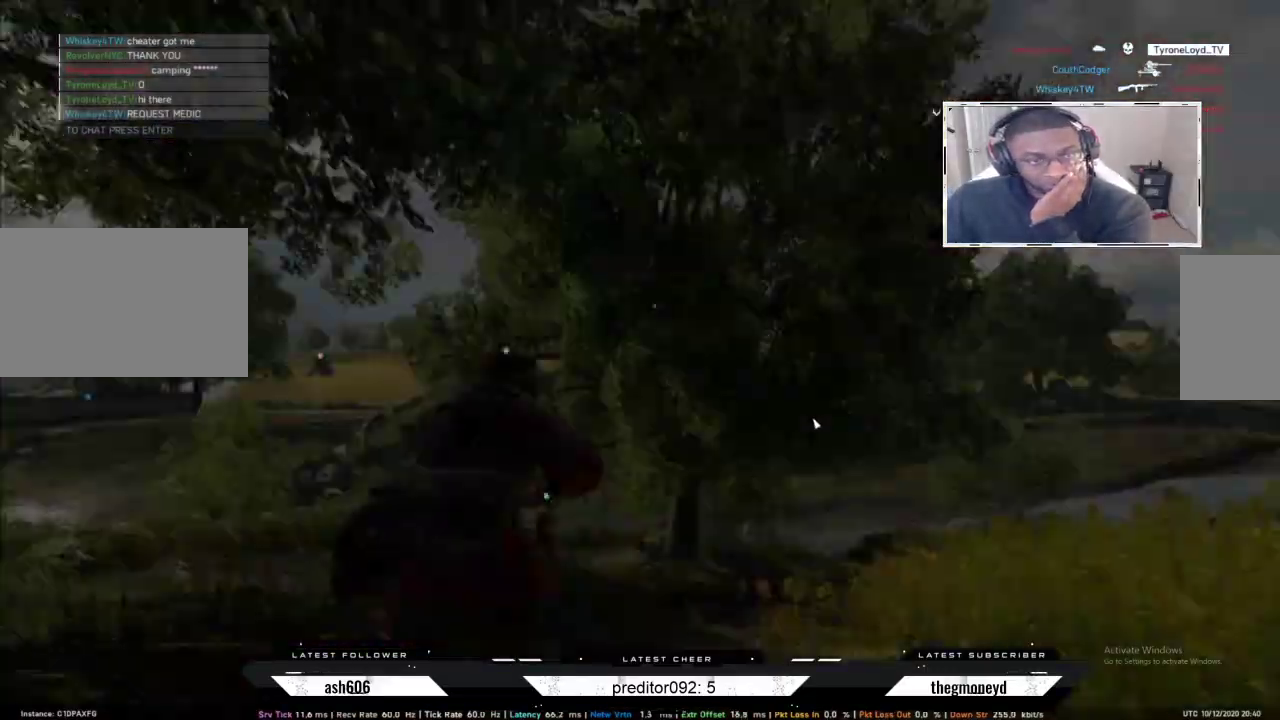
{"keys": [], "mouse": [], "events": []}
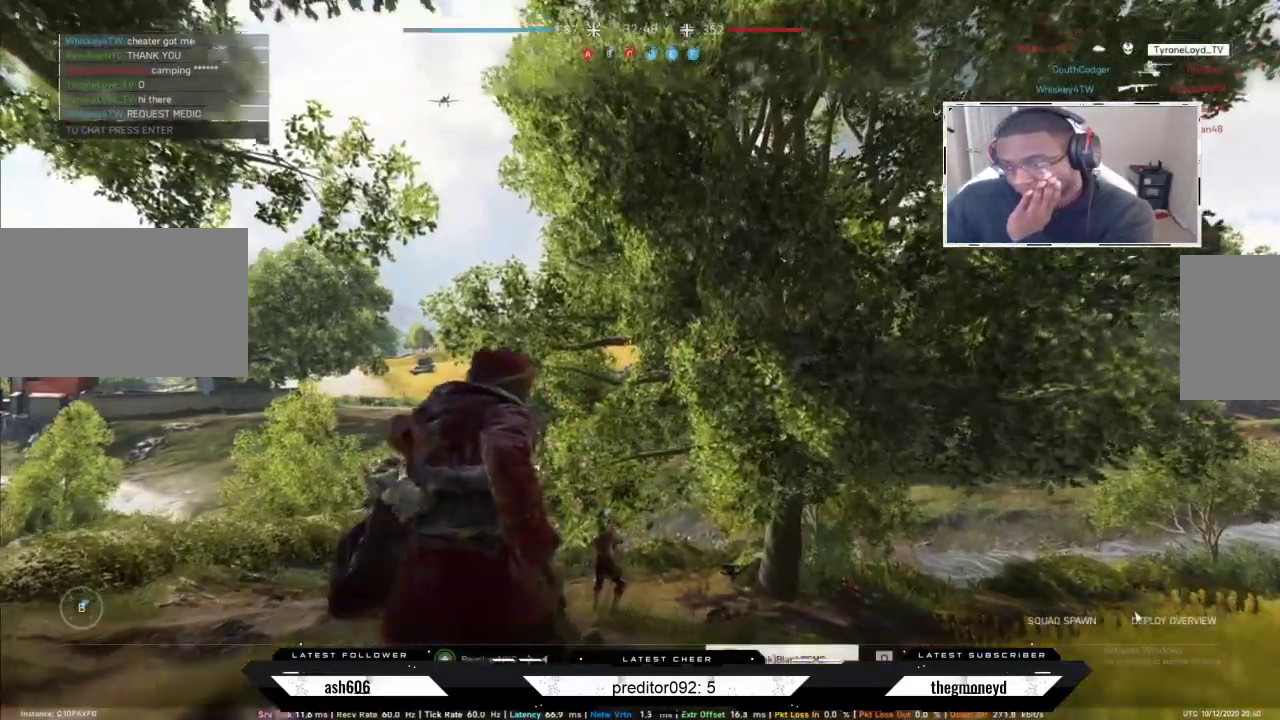
{"keys": [], "mouse": ["left"], "events": [[350, "mouse_left", "down"], [434, "mouse_left", "up"], [500, "mouse_left", "down"]]}
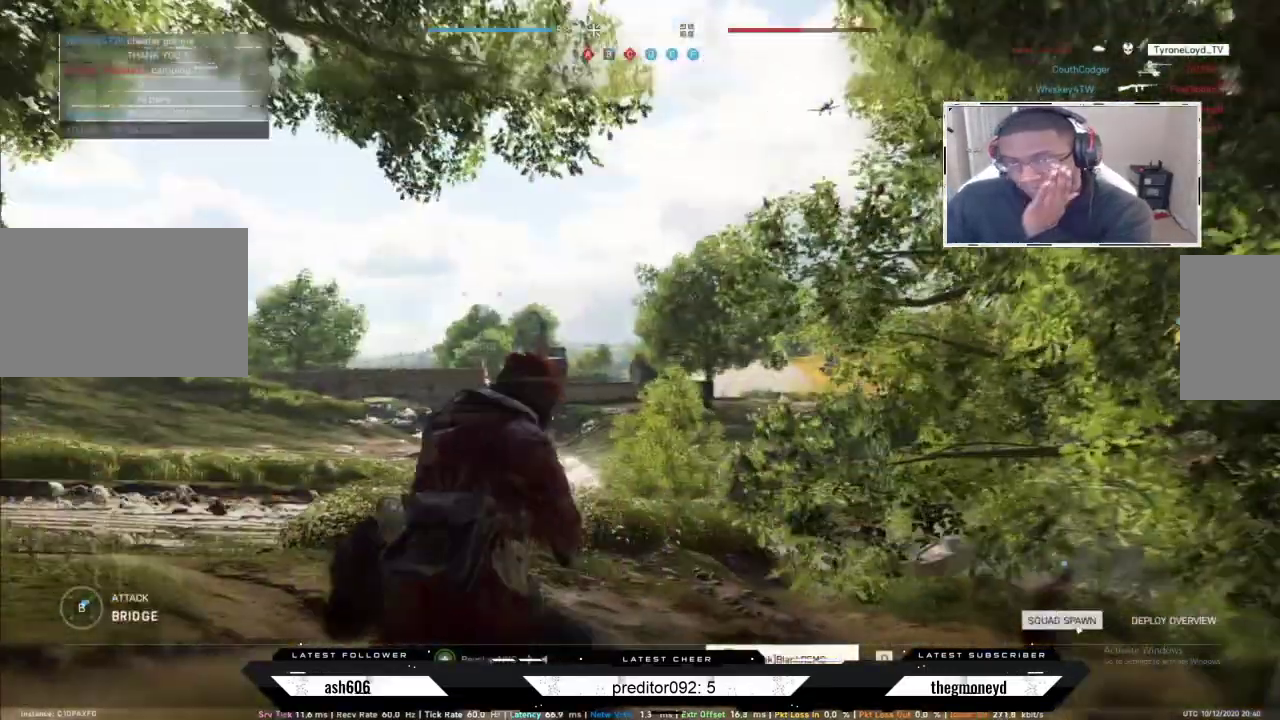
{"keys": [], "mouse": []}
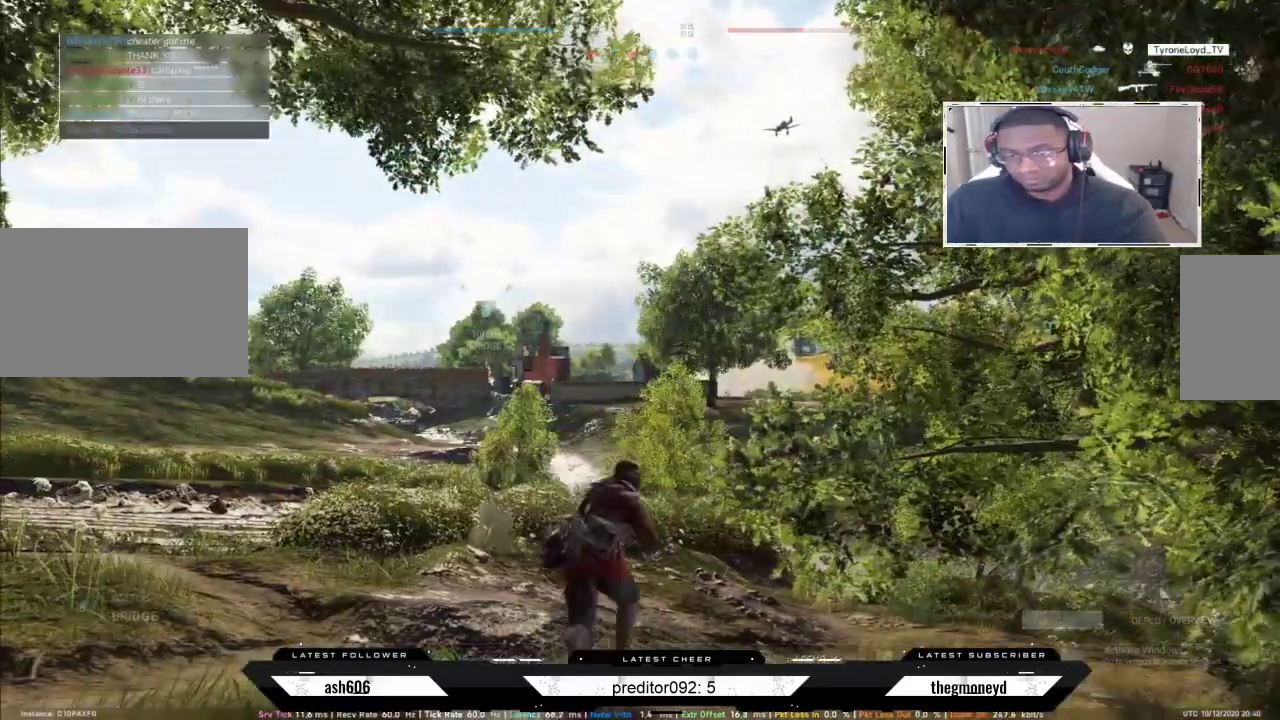
{"keys": [], "mouse": [], "events": []}
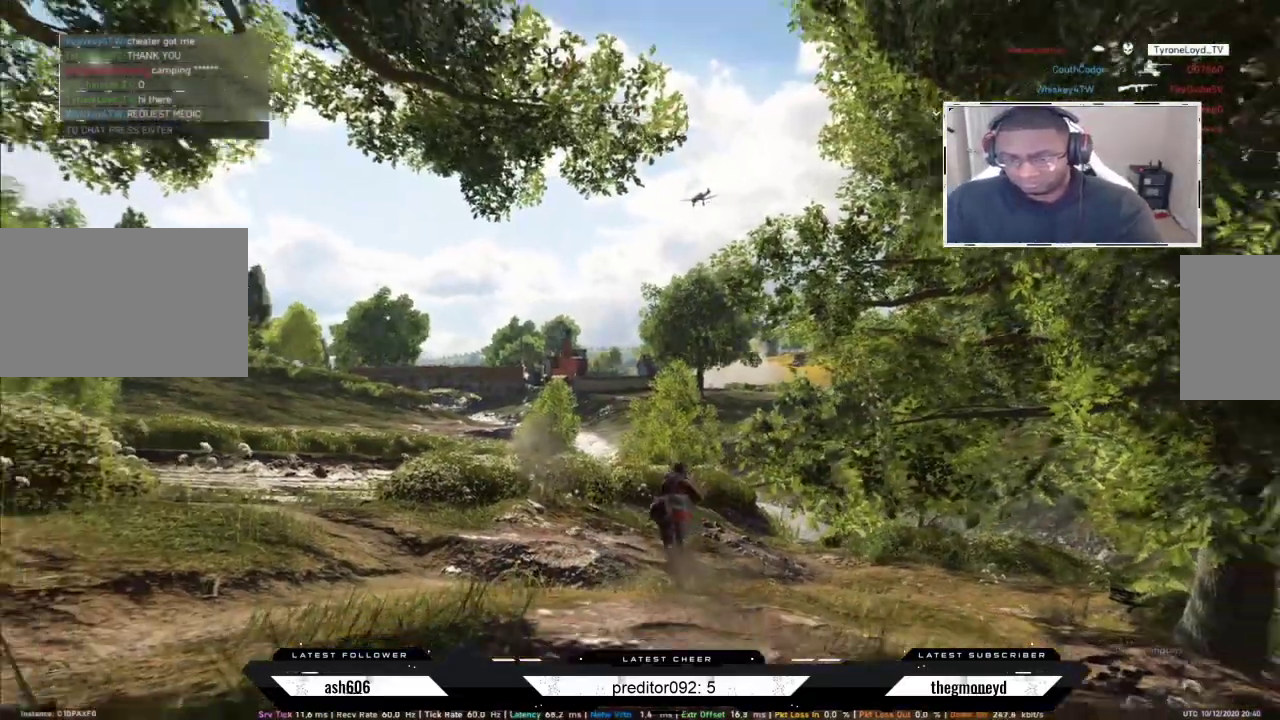
{"keys": [], "mouse": [], "events": []}
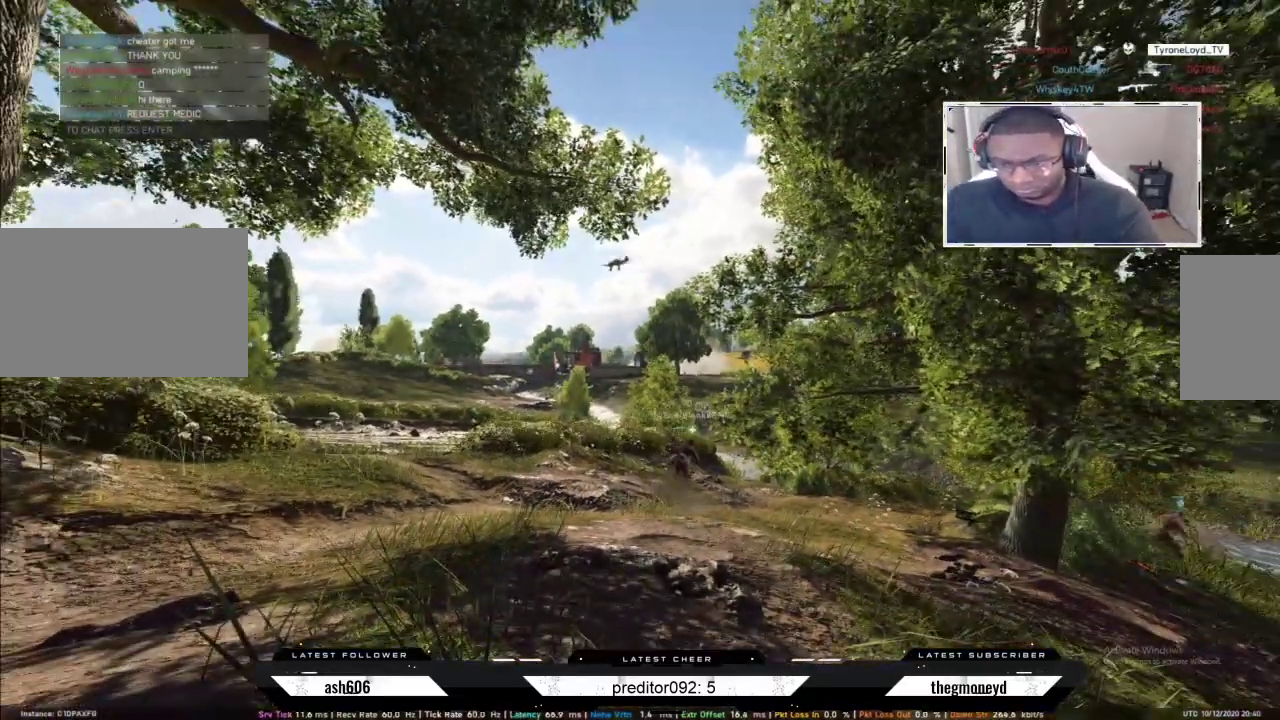
{"keys": [], "mouse": [], "events": []}
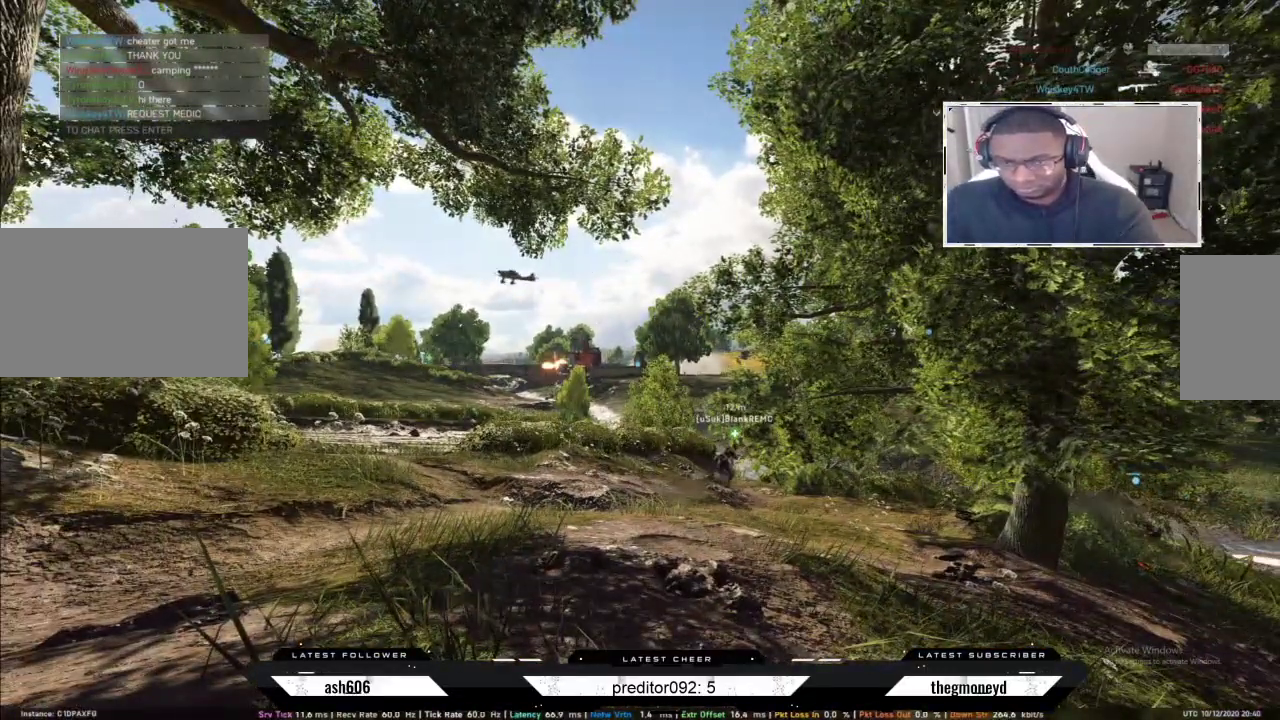
{"keys": [], "mouse": [], "events": [[184, "mouse_left", "down"], [251, "mouse_left", "up"], [317, "mouse_left", "down"], [417, "mouse_left", "up"]]}
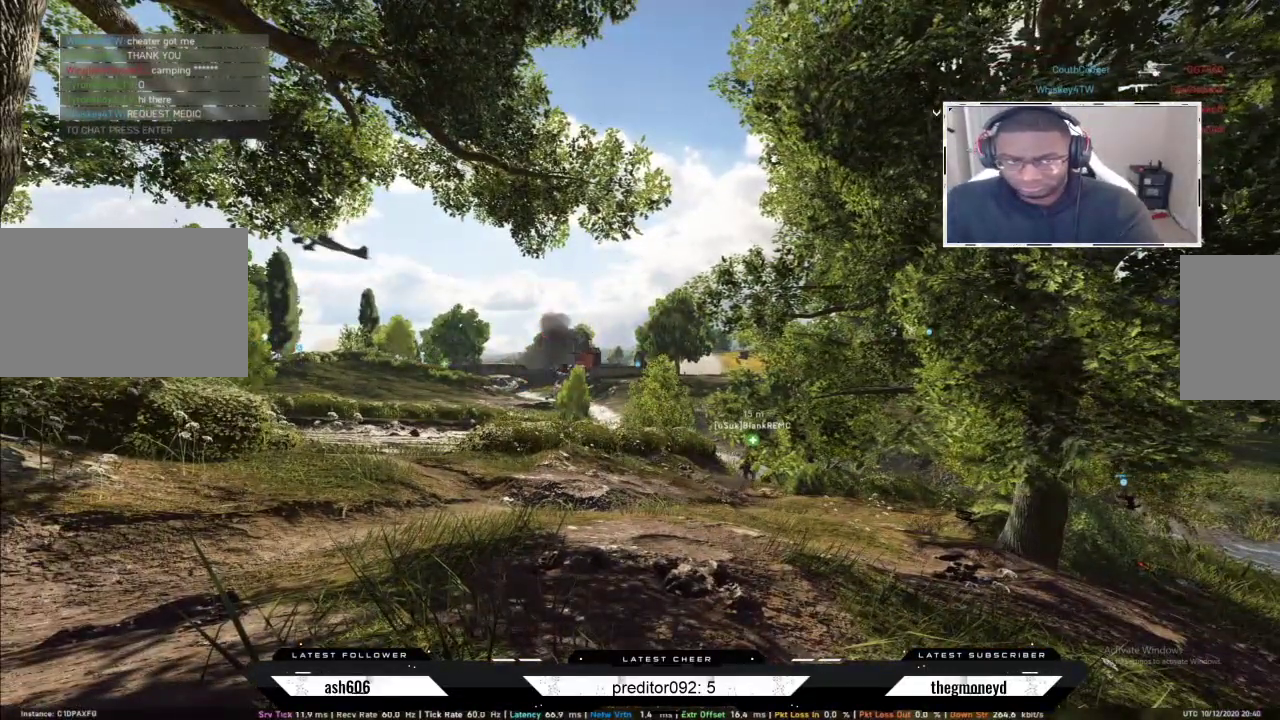
{"keys": ["tab"], "mouse": [], "events": [[200, "tab", "down"]]}
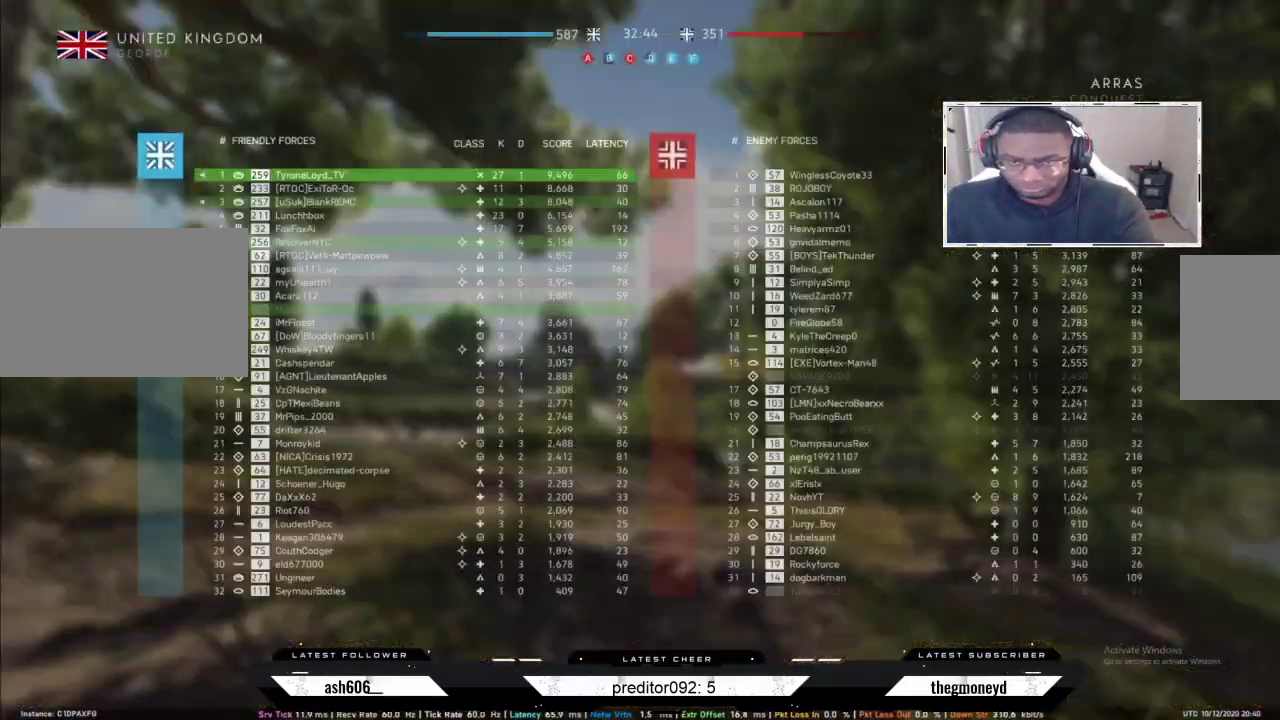
{"keys": ["tab"], "mouse": [], "events": []}
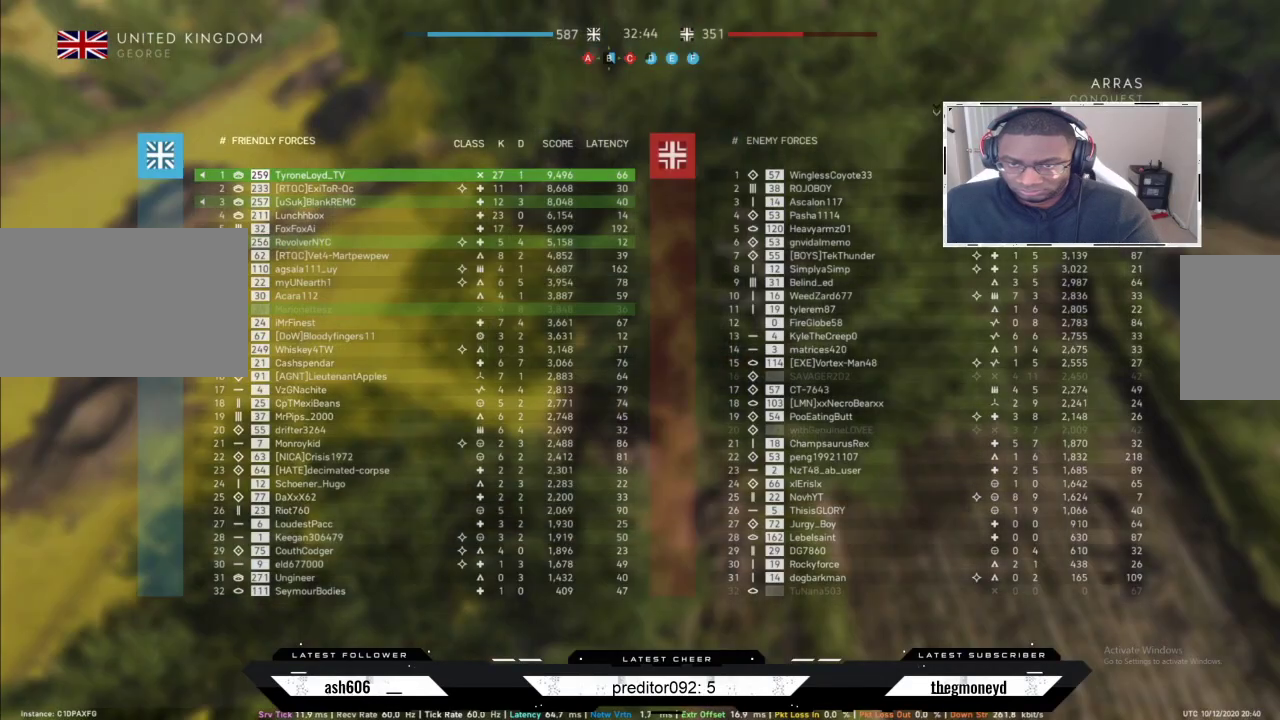
{"keys": ["tab"], "mouse": []}
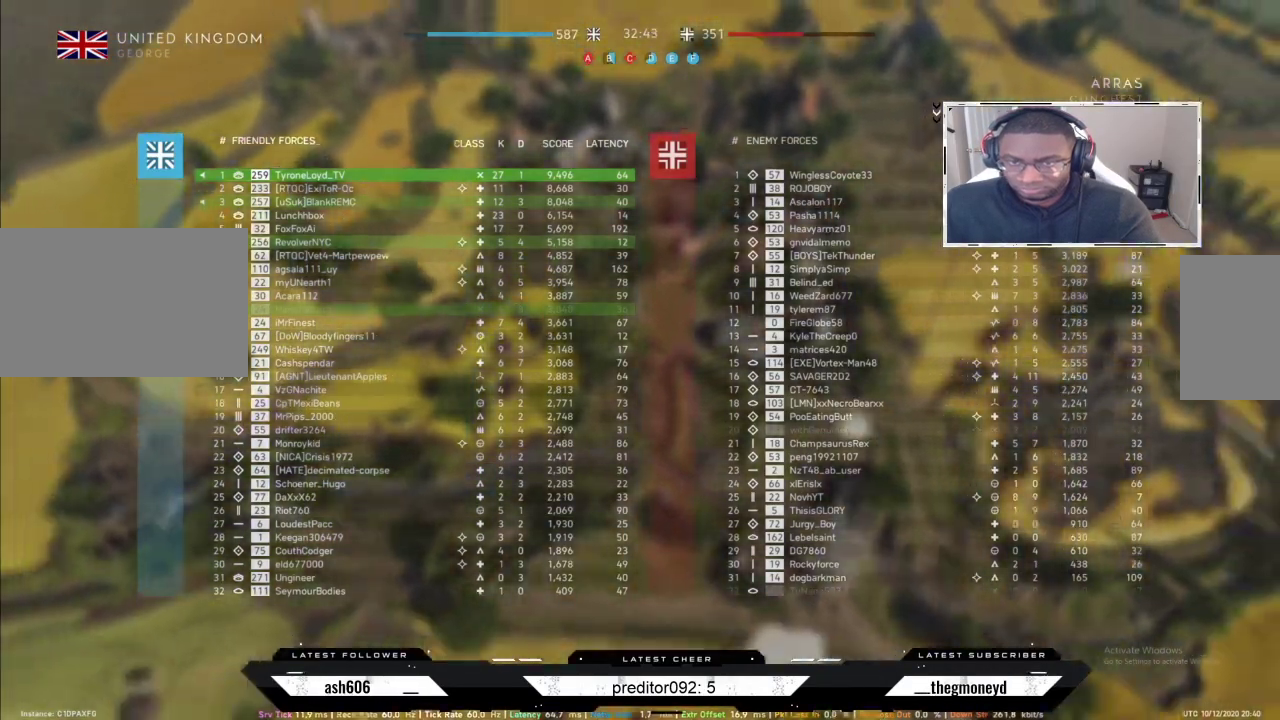
{"keys": ["tab"], "mouse": [], "events": []}
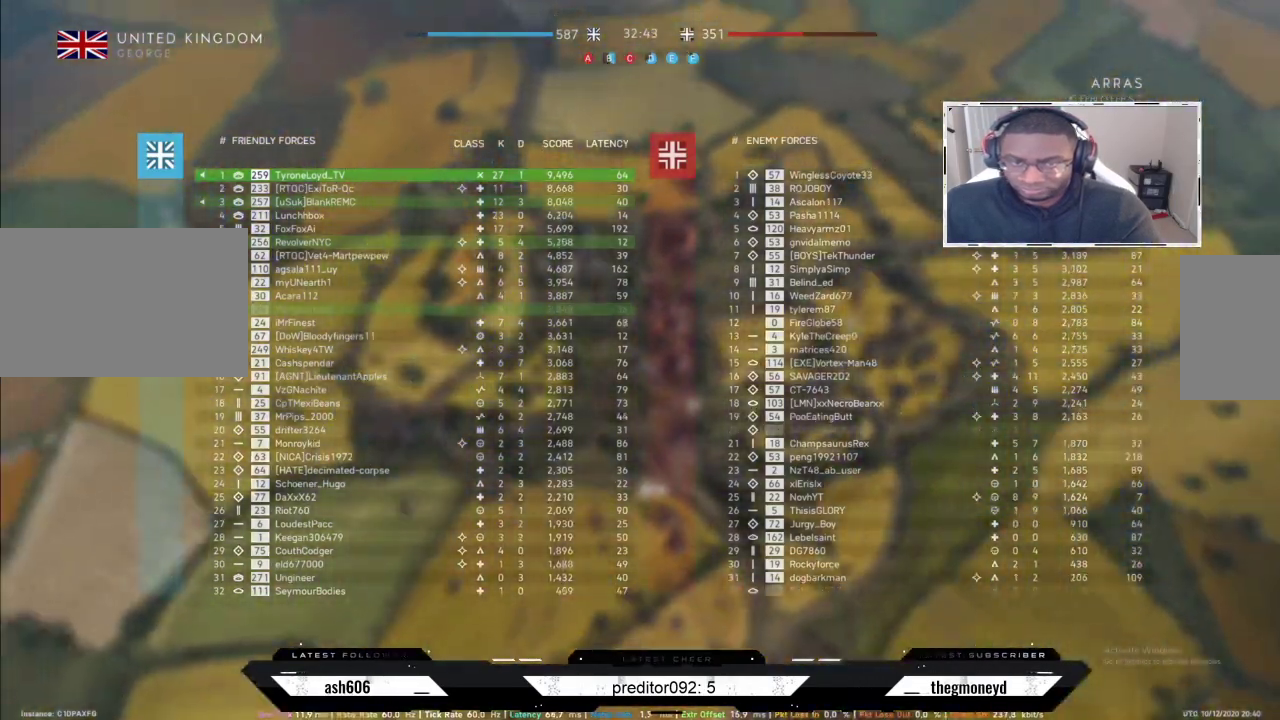
{"keys": [], "mouse": [], "events": [[350, "tab", "up"]]}
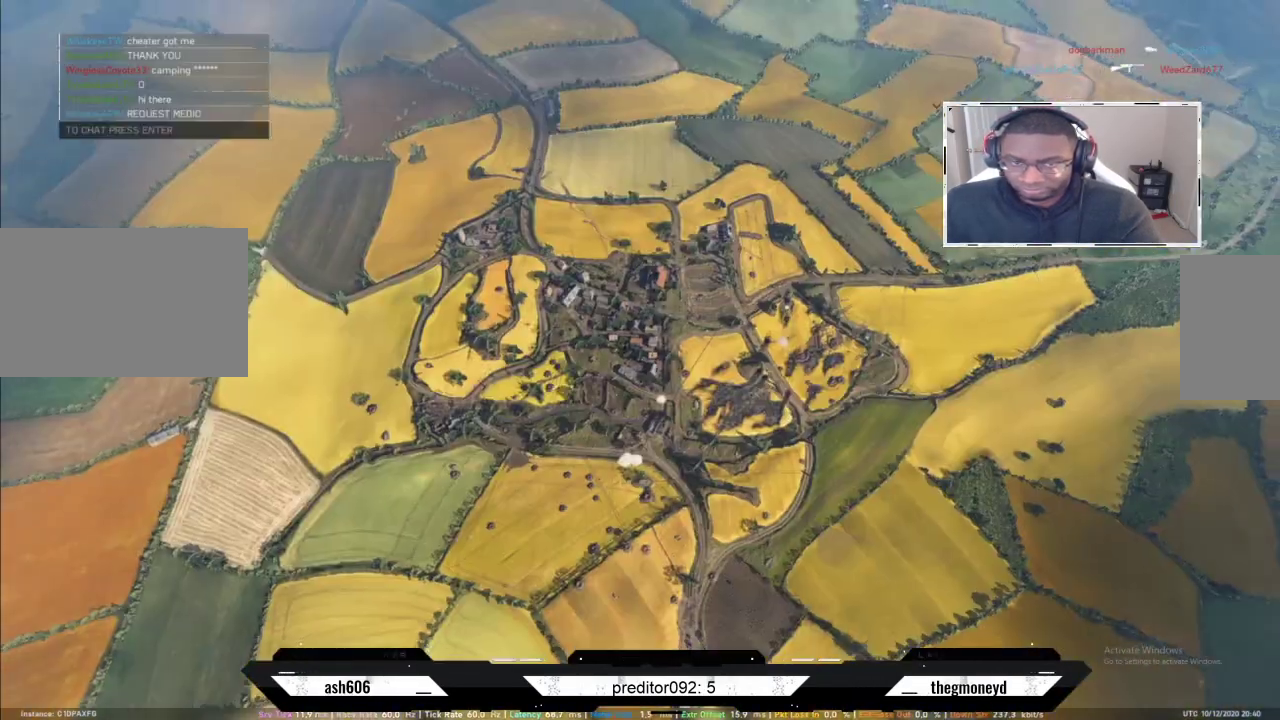
{"keys": [], "mouse": [], "events": []}
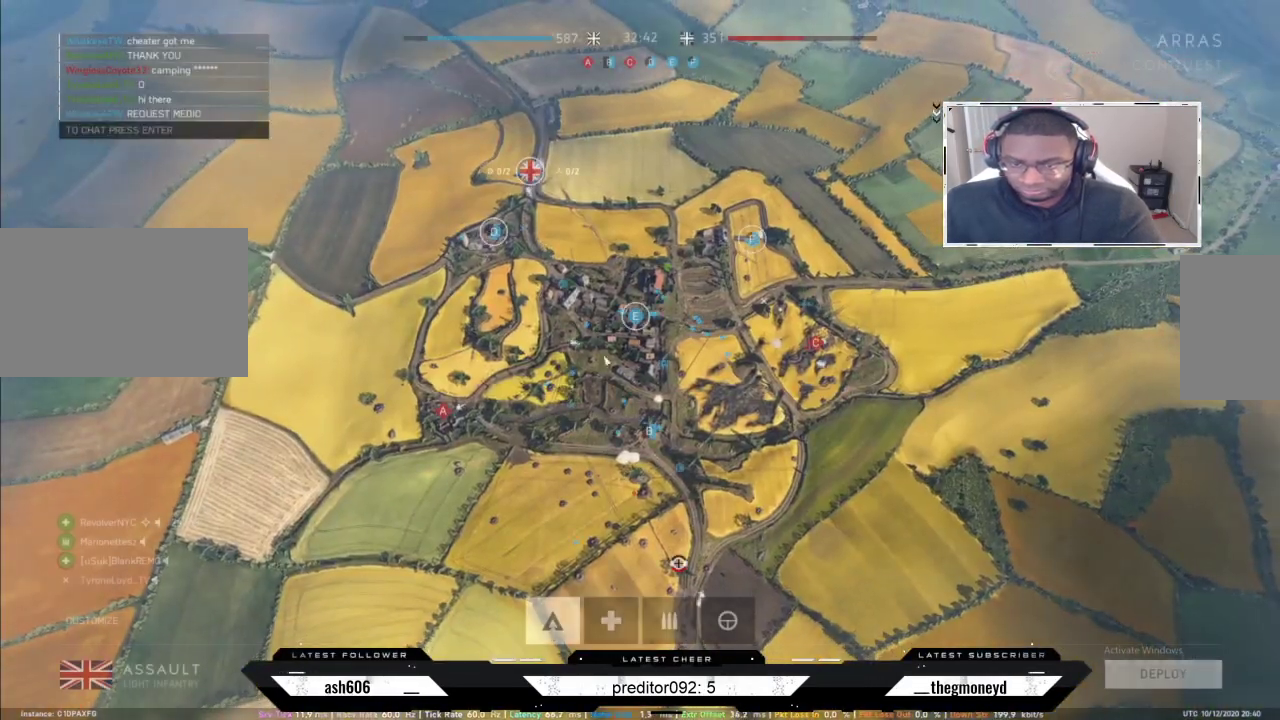
{"keys": [], "mouse": [], "events": []}
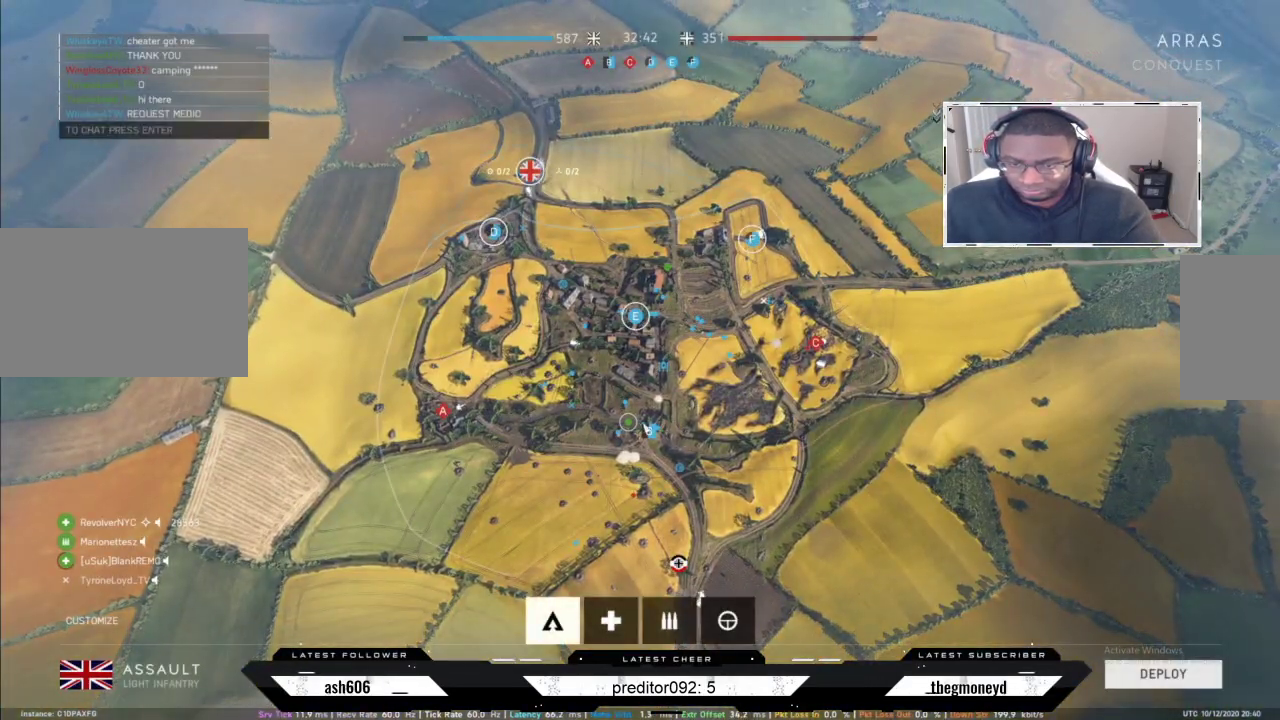
{"keys": [], "mouse": ["left"], "events": [[34, "mouse_left", "down"], [117, "mouse_left", "up"], [201, "mouse_left", "down"], [267, "mouse_left", "up"], [334, "mouse_left", "down"], [417, "mouse_left", "up"], [484, "mouse_left", "down"]]}
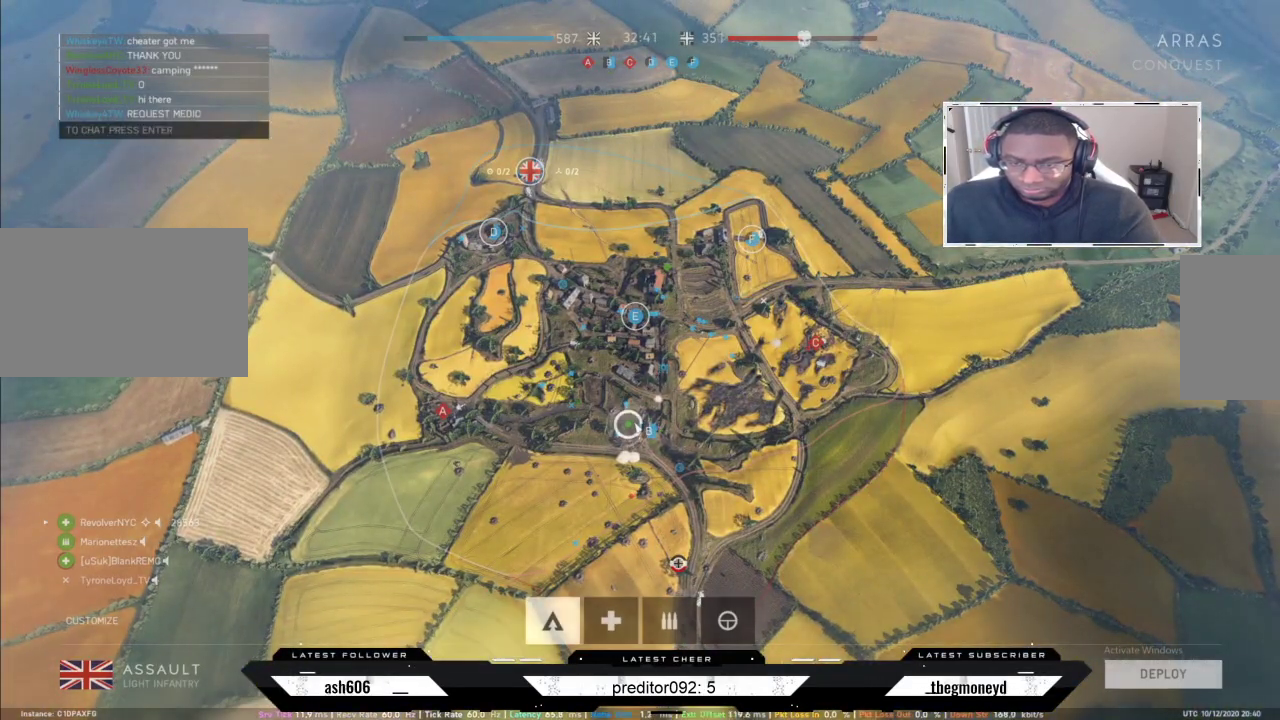
{"keys": [], "mouse": [], "events": [[67, "mouse_left", "up"]]}
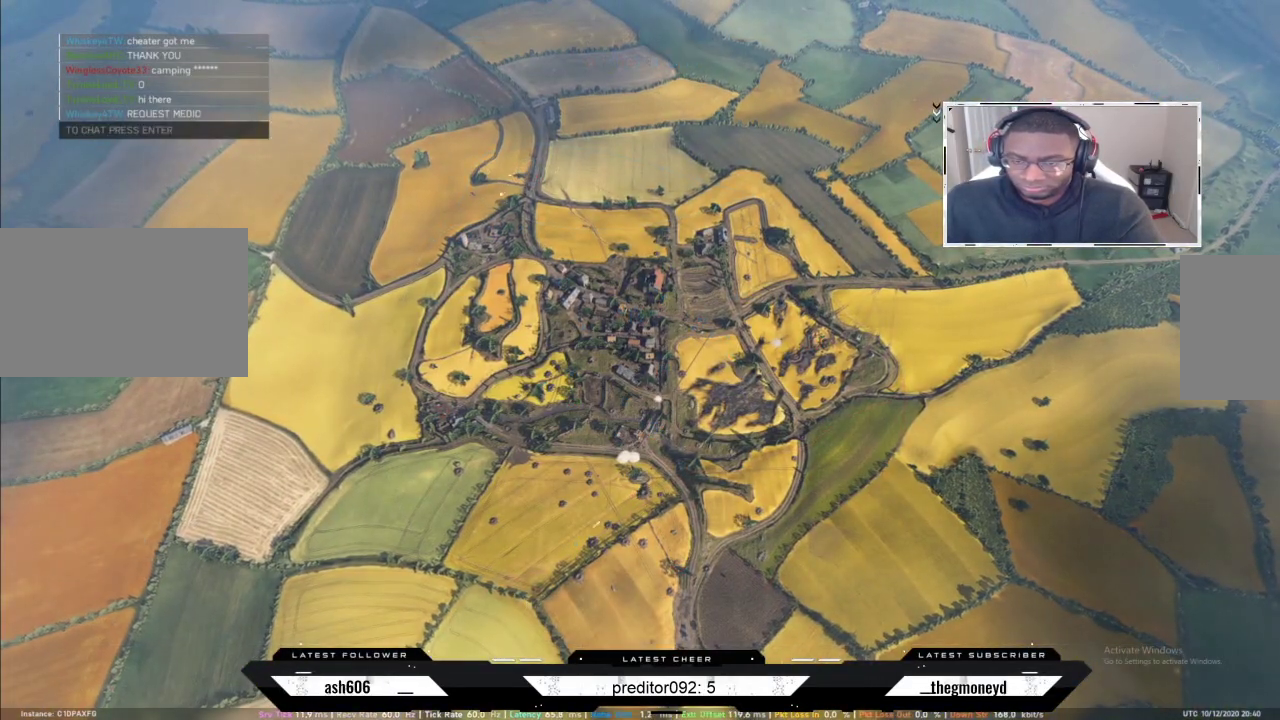
{"keys": [], "mouse": [], "events": []}